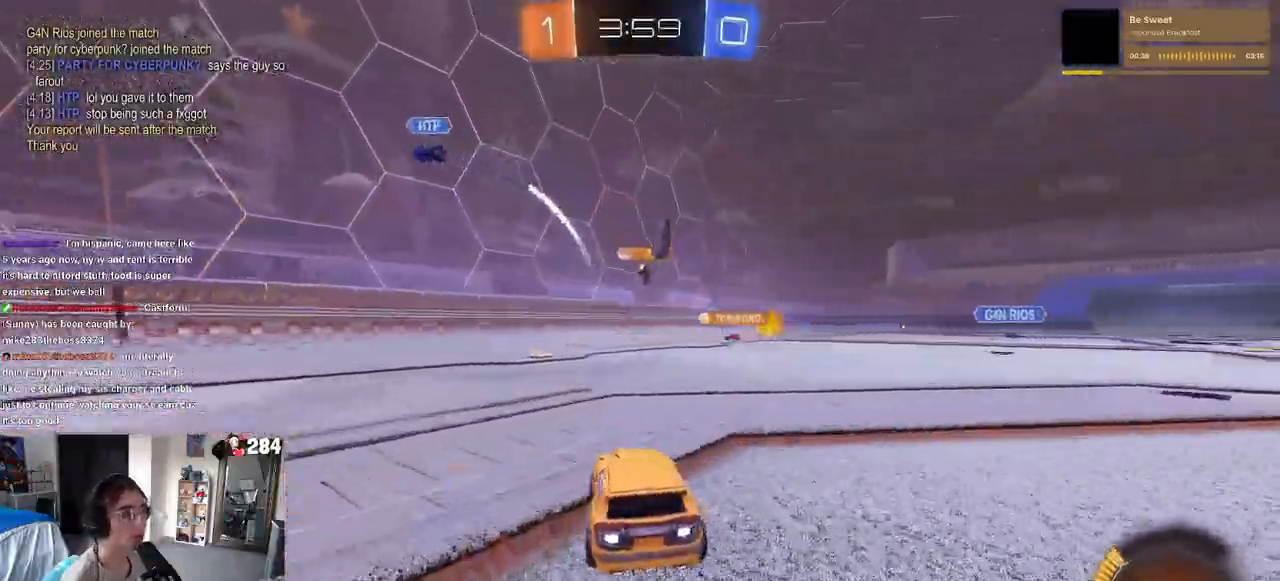
Gameplay with a controller (PlayStation layout); each line is a JSON object with the inputs held at the frame after it. "events" lists button and stick changes between this image and that frame as [ms after this image, input, new state], when the widget could be followed in between.
{"buttons": ["R1", "R2"], "left_stick": "center", "right_stick": "center", "events": [[17, "left_stick", "center"], [233, "left_stick", "right"], [450, "left_stick", "center"]]}
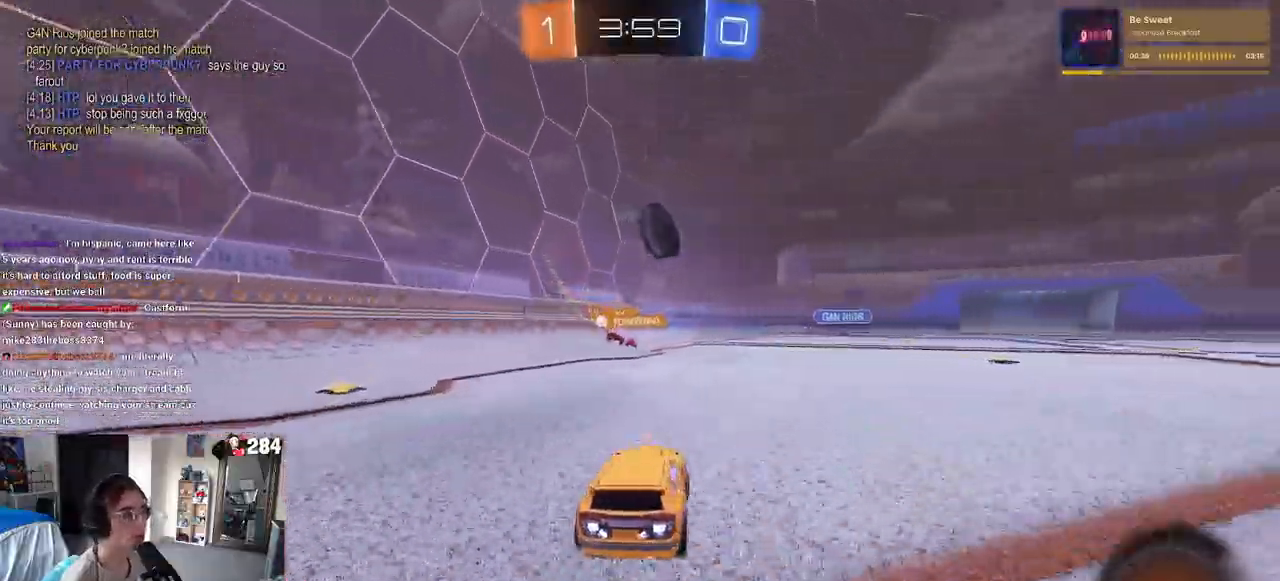
{"buttons": ["R2"], "left_stick": "center", "right_stick": "center", "events": [[150, "R1", "up"], [283, "left_stick", "right"], [400, "left_stick", "center"]]}
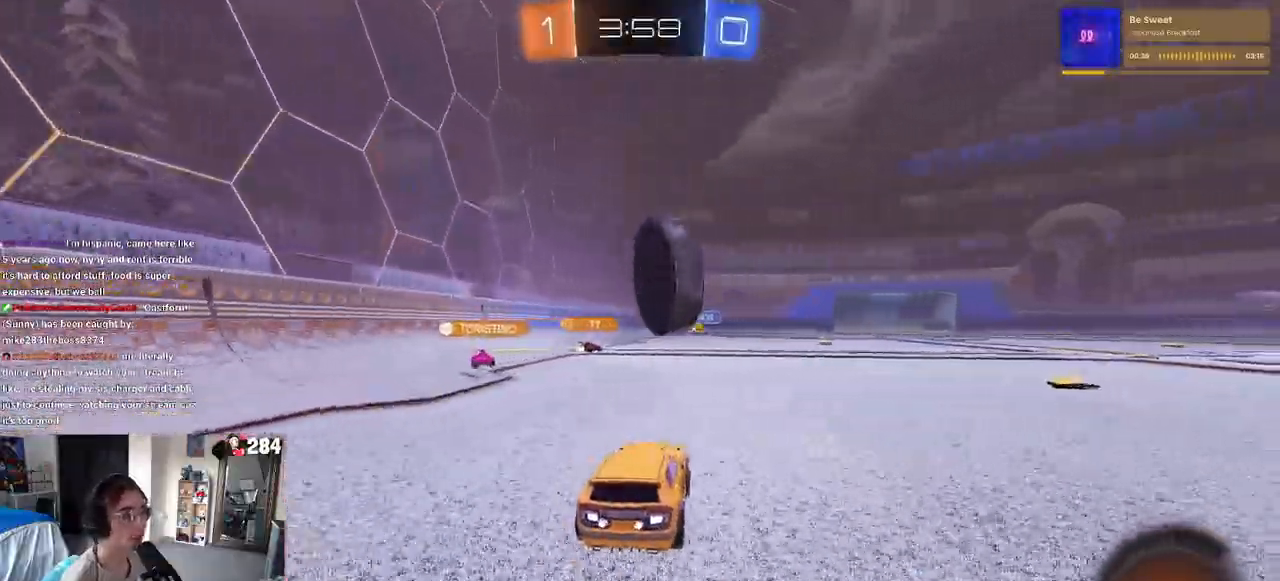
{"buttons": ["R2"], "left_stick": "right", "right_stick": "center", "events": [[167, "left_stick", "right"], [233, "R1", "down"], [233, "TRIANGLE", "down"], [333, "TRIANGLE", "up"], [500, "R1", "up"]]}
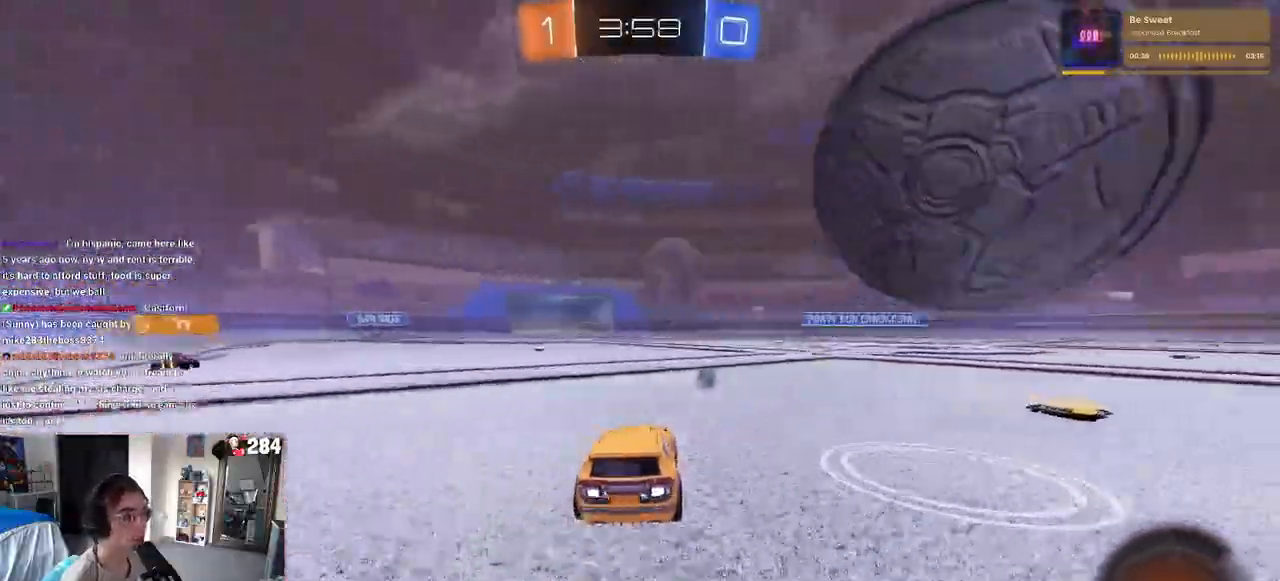
{"buttons": ["R2"], "left_stick": "left", "right_stick": "center", "events": [[67, "R2", "up"], [167, "R2", "down"], [433, "left_stick", "center"], [500, "left_stick", "left"]]}
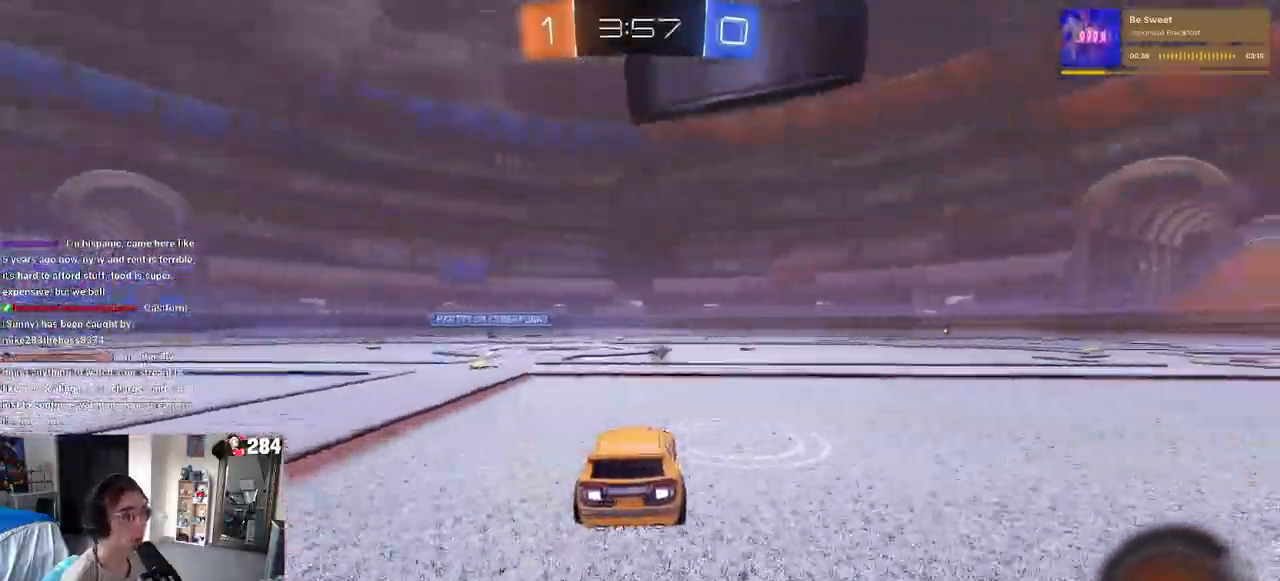
{"buttons": ["R1", "R2"], "left_stick": "center", "right_stick": "center", "events": [[283, "left_stick", "center"], [400, "R1", "down"]]}
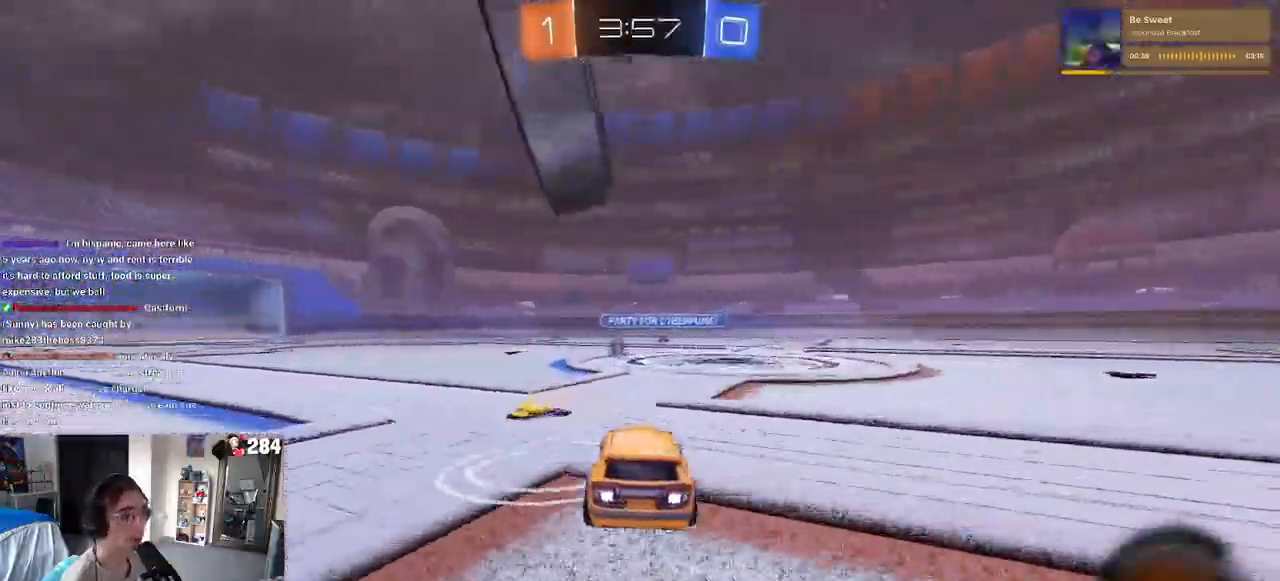
{"buttons": ["L2"], "left_stick": "left", "right_stick": "center", "events": [[67, "R2", "up"], [200, "R2", "down"], [233, "left_stick", "left"], [333, "R1", "up"], [400, "R2", "up"], [467, "L2", "down"]]}
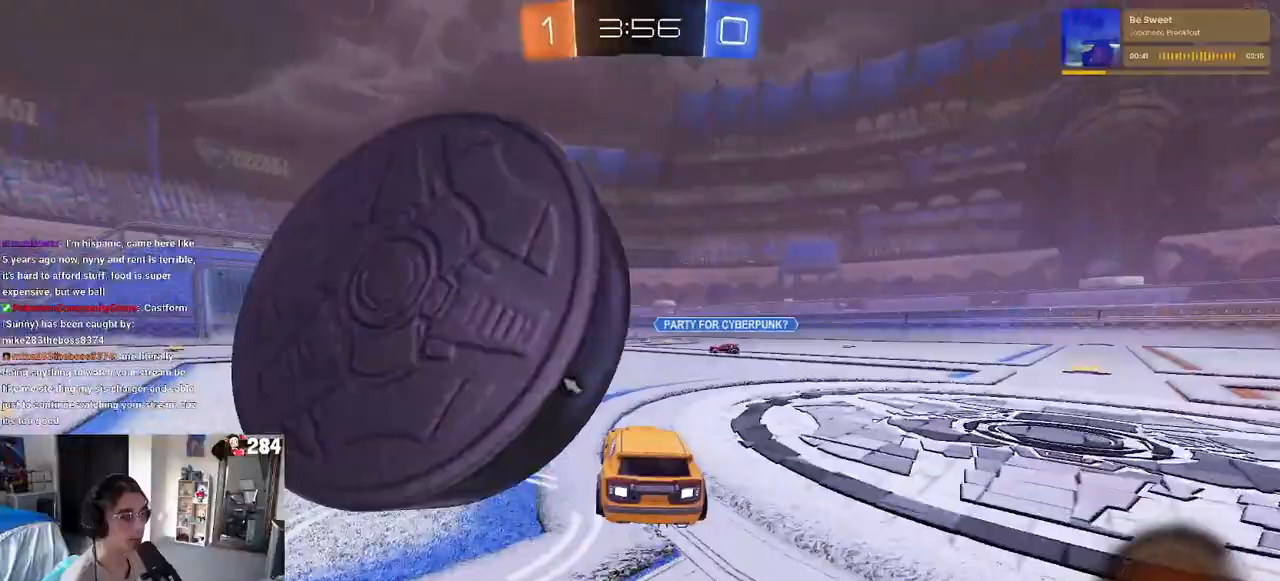
{"buttons": [], "left_stick": "down-right", "right_stick": "center", "events": [[83, "R2", "down"], [133, "L2", "up"], [300, "left_stick", "down-right"], [367, "R2", "up"]]}
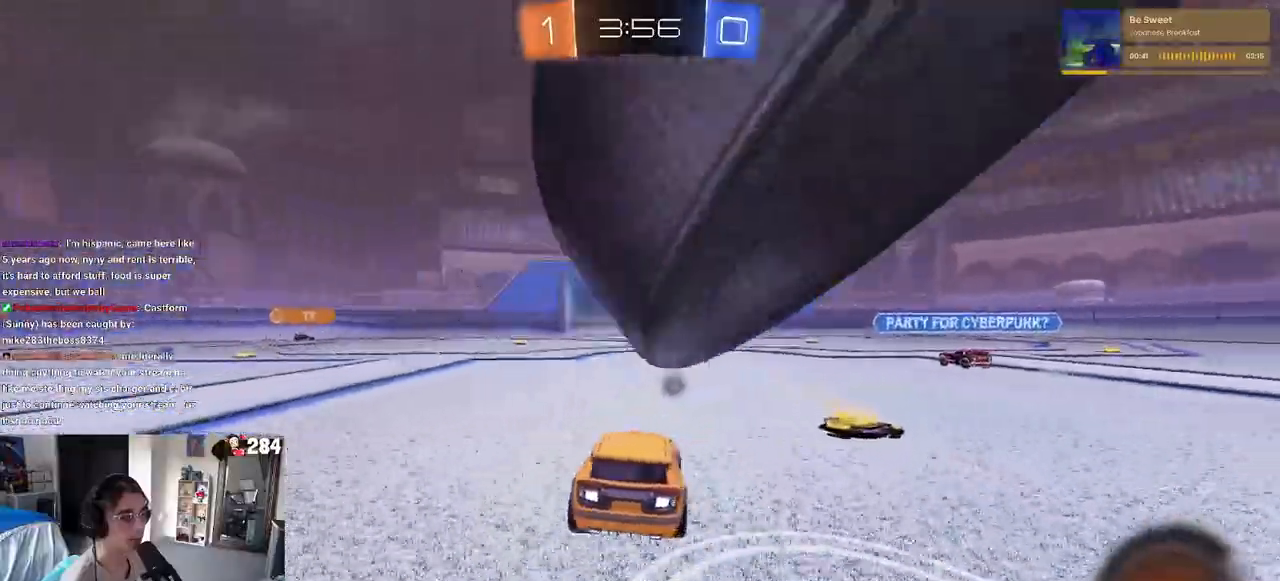
{"buttons": ["CROSS", "R1", "R2"], "left_stick": "right", "right_stick": "center", "events": [[33, "L2", "down"], [183, "L2", "up"], [183, "R2", "down"], [267, "R1", "down"], [300, "left_stick", "right"], [333, "CROSS", "down"]]}
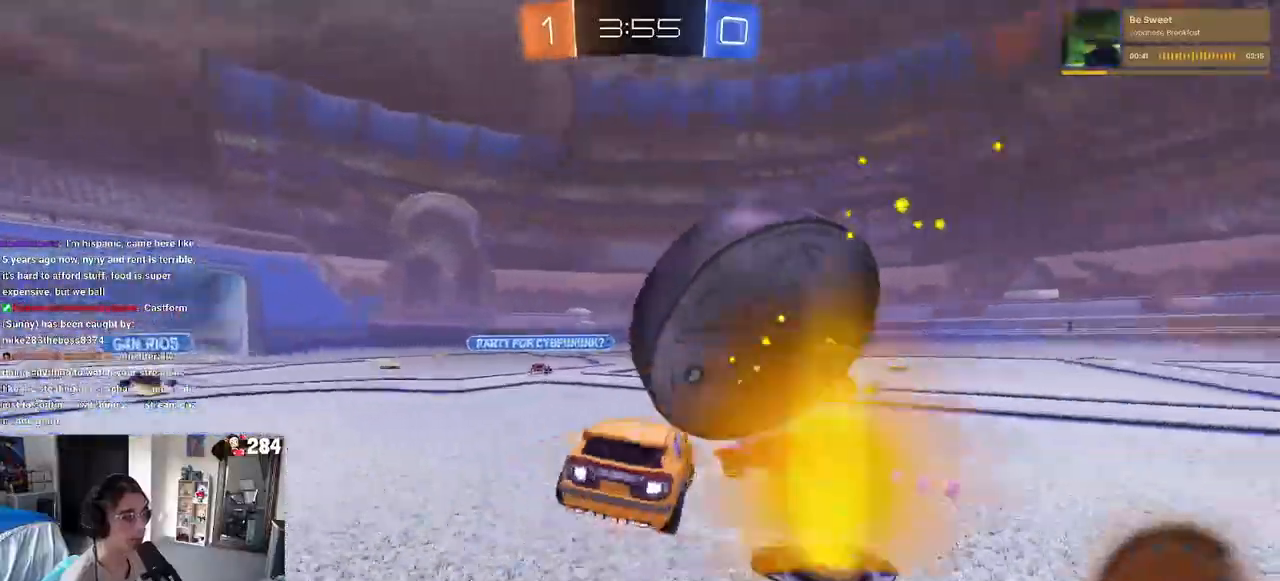
{"buttons": ["SQUARE", "R1", "R2"], "left_stick": "right", "right_stick": "center"}
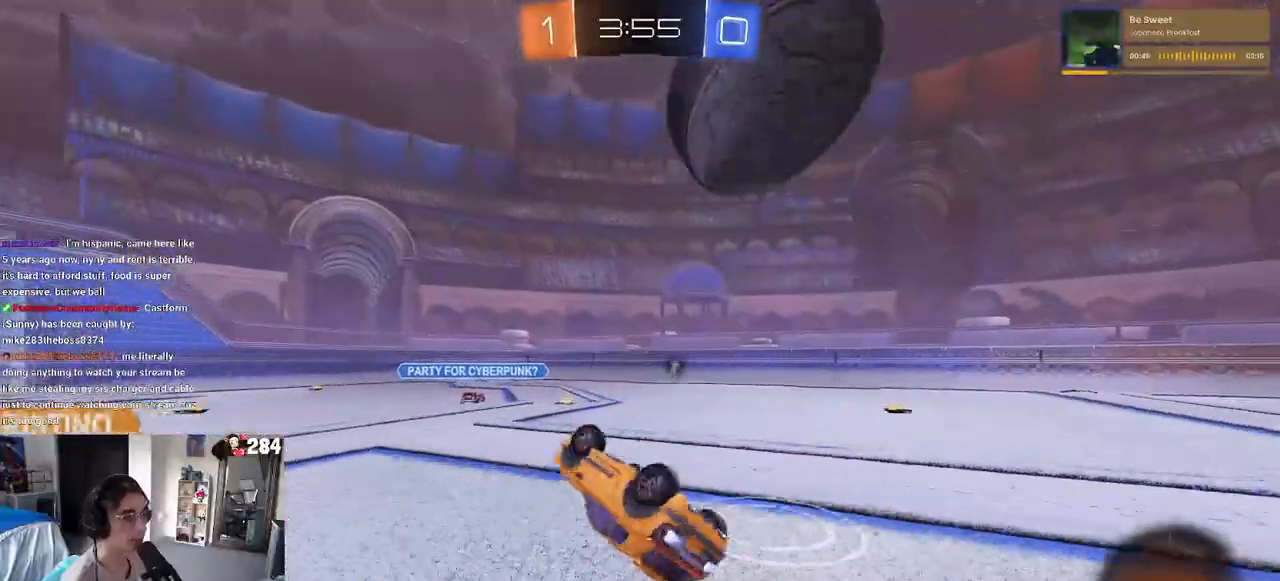
{"buttons": ["R2"], "left_stick": "right", "right_stick": "center", "events": [[117, "R1", "up"], [150, "SQUARE", "up"], [267, "left_stick", "center"], [333, "TRIANGLE", "down"], [367, "left_stick", "right"], [433, "TRIANGLE", "up"]]}
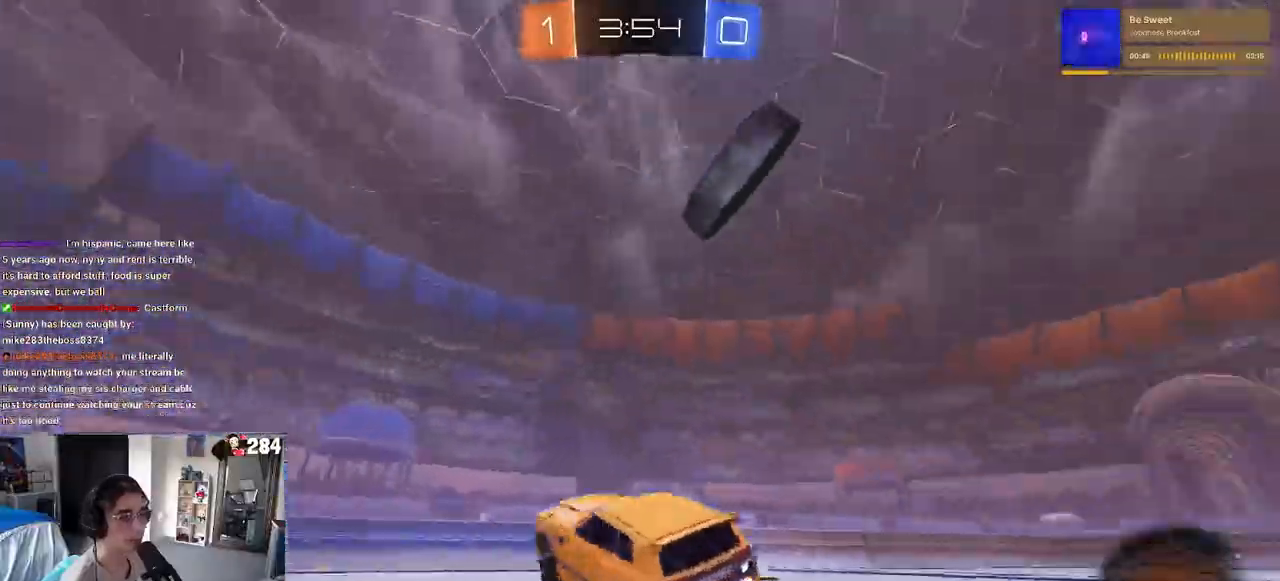
{"buttons": ["R1", "R2"], "left_stick": "right", "right_stick": "center", "events": [[333, "left_stick", "center"], [367, "R1", "down"], [383, "CROSS", "down"], [417, "left_stick", "right"], [467, "CROSS", "up"]]}
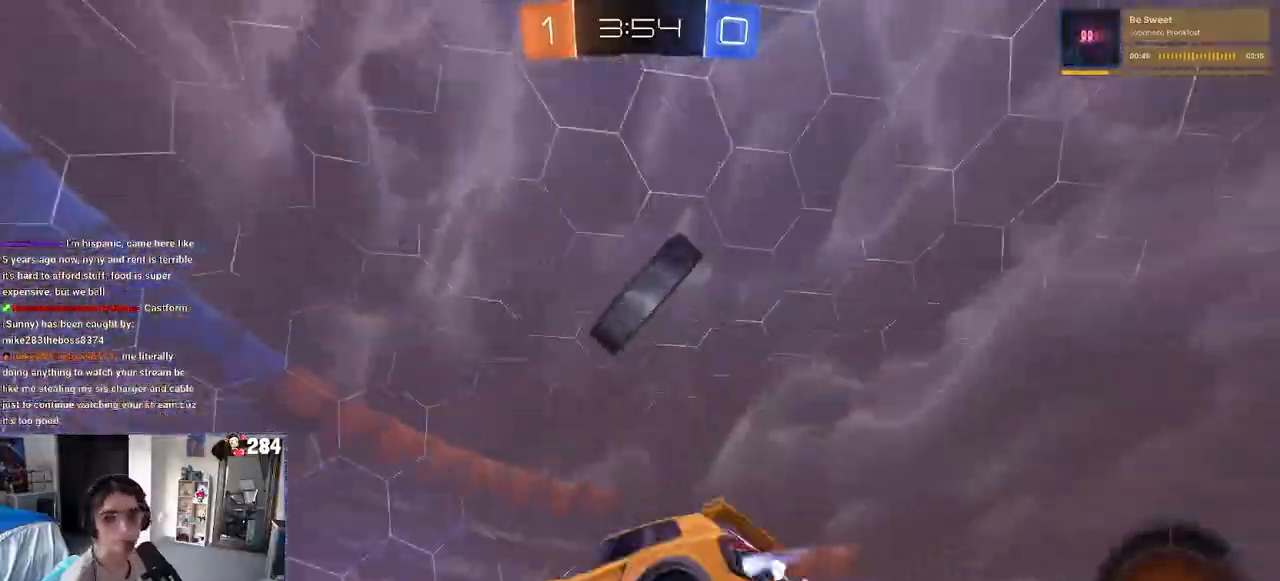
{"buttons": ["R2"], "left_stick": "right", "right_stick": "center", "events": [[33, "CROSS", "down"], [150, "CROSS", "up"], [183, "R1", "up"], [233, "TRIANGLE", "down"], [317, "TRIANGLE", "up"]]}
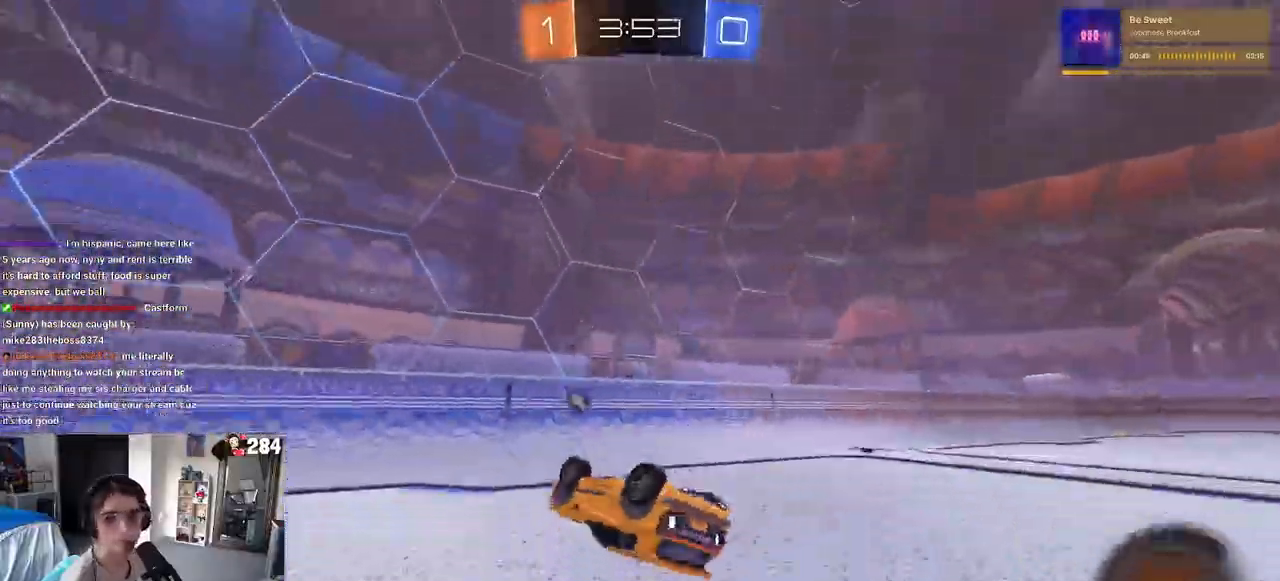
{"buttons": ["R2"], "left_stick": "right", "right_stick": "center", "events": [[33, "SQUARE", "down"], [117, "SQUARE", "up"], [283, "TRIANGLE", "down"], [417, "TRIANGLE", "up"]]}
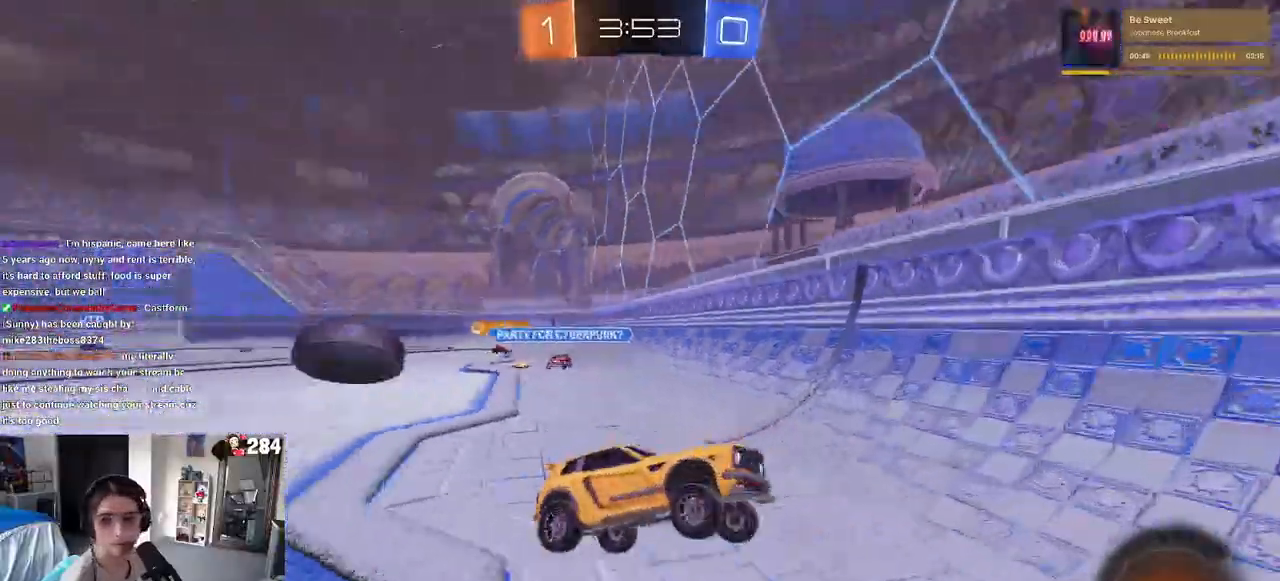
{"buttons": ["TRIANGLE", "R2"], "left_stick": "right", "right_stick": "center", "events": [[483, "TRIANGLE", "down"]]}
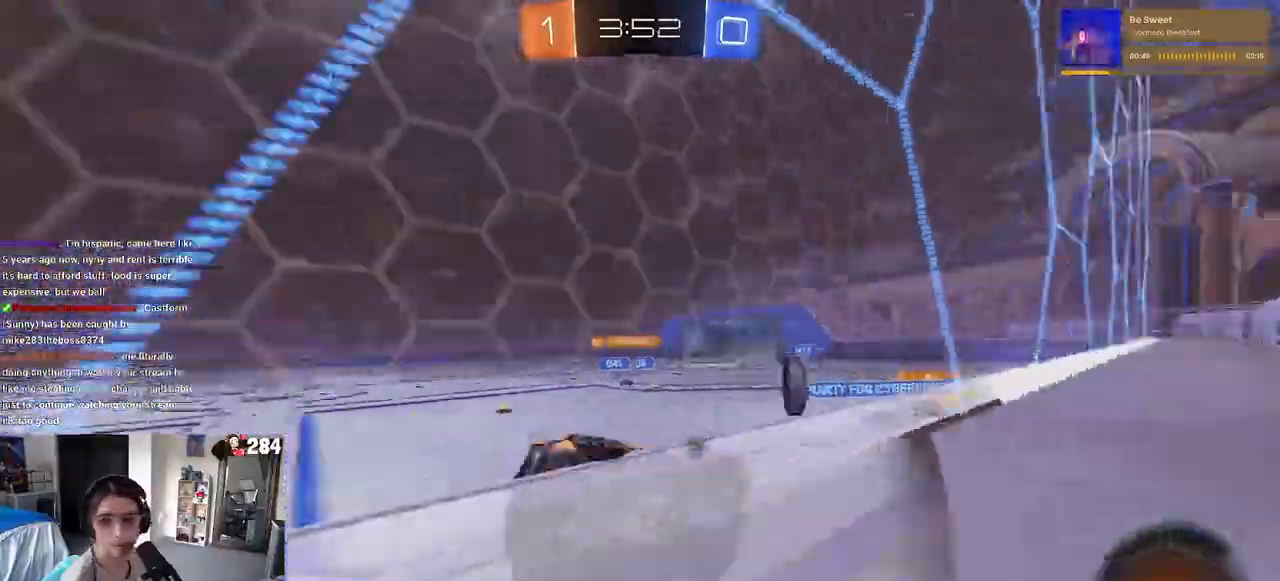
{"buttons": ["SQUARE", "R2"], "left_stick": "down-left", "right_stick": "center"}
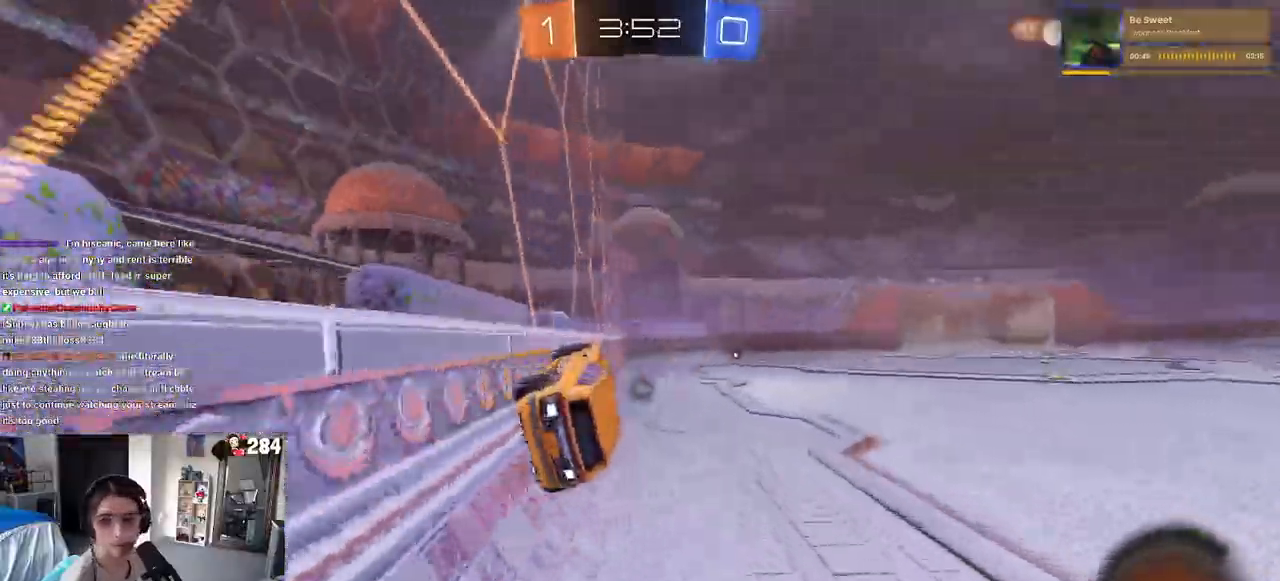
{"buttons": ["R2"], "left_stick": "center", "right_stick": "center", "events": [[100, "left_stick", "left"], [150, "SQUARE", "up"], [217, "left_stick", "center"]]}
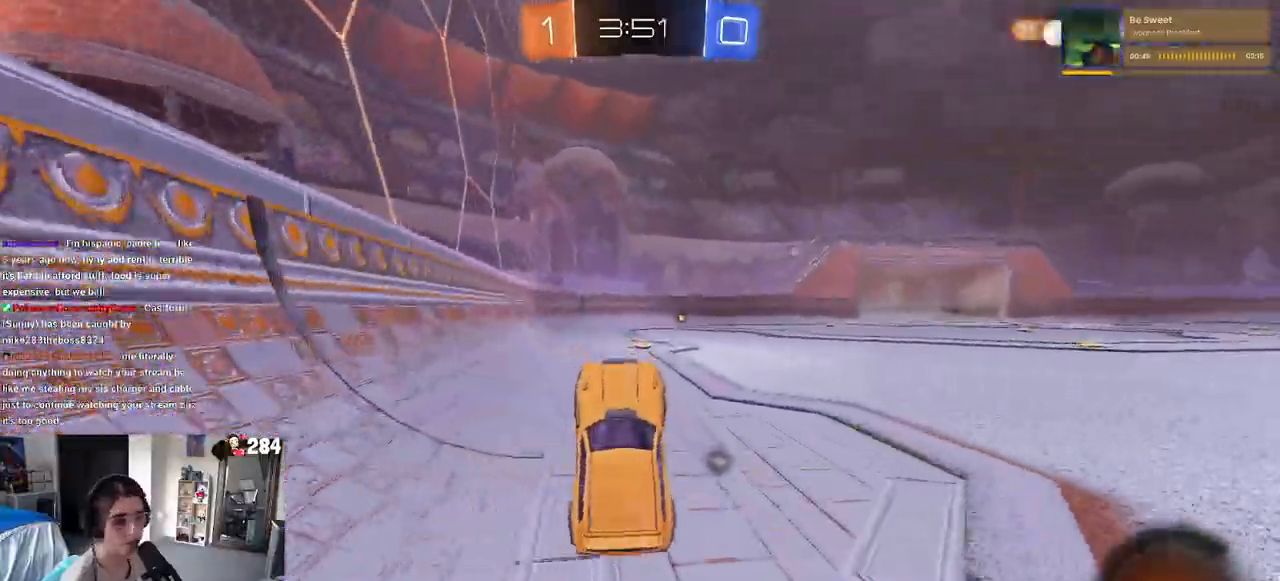
{"buttons": ["R2"], "left_stick": "center", "right_stick": "center", "events": [[183, "left_stick", "right"], [350, "left_stick", "center"]]}
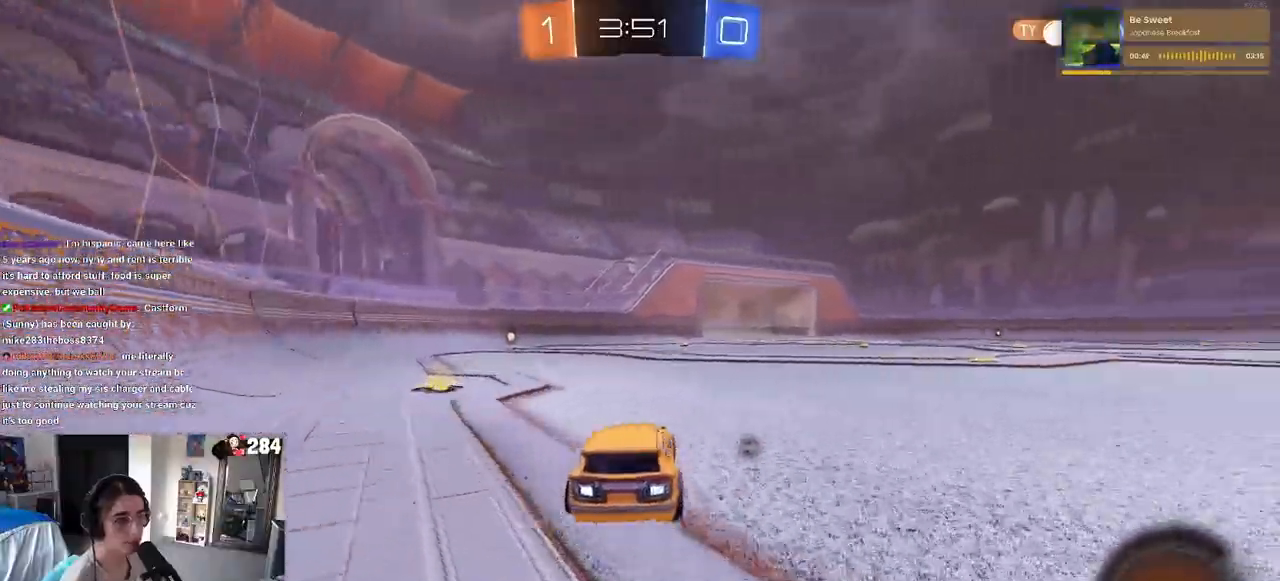
{"buttons": ["TRIANGLE", "R1", "R2"], "left_stick": "down-left", "right_stick": "center", "events": [[17, "left_stick", "up-left"], [50, "CROSS", "down"], [117, "R1", "down"], [350, "CROSS", "up"], [350, "left_stick", "down-left"], [417, "TRIANGLE", "down"]]}
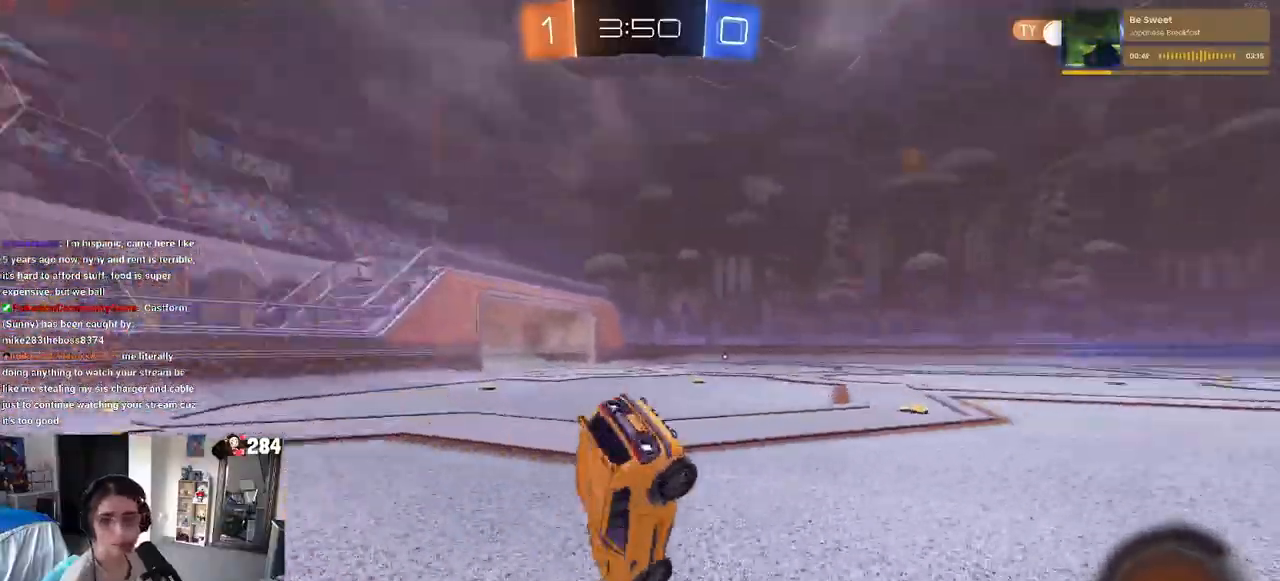
{"buttons": ["SQUARE", "R2"], "left_stick": "down-left", "right_stick": "center", "events": [[33, "R1", "up"], [33, "TRIANGLE", "up"], [233, "SQUARE", "down"]]}
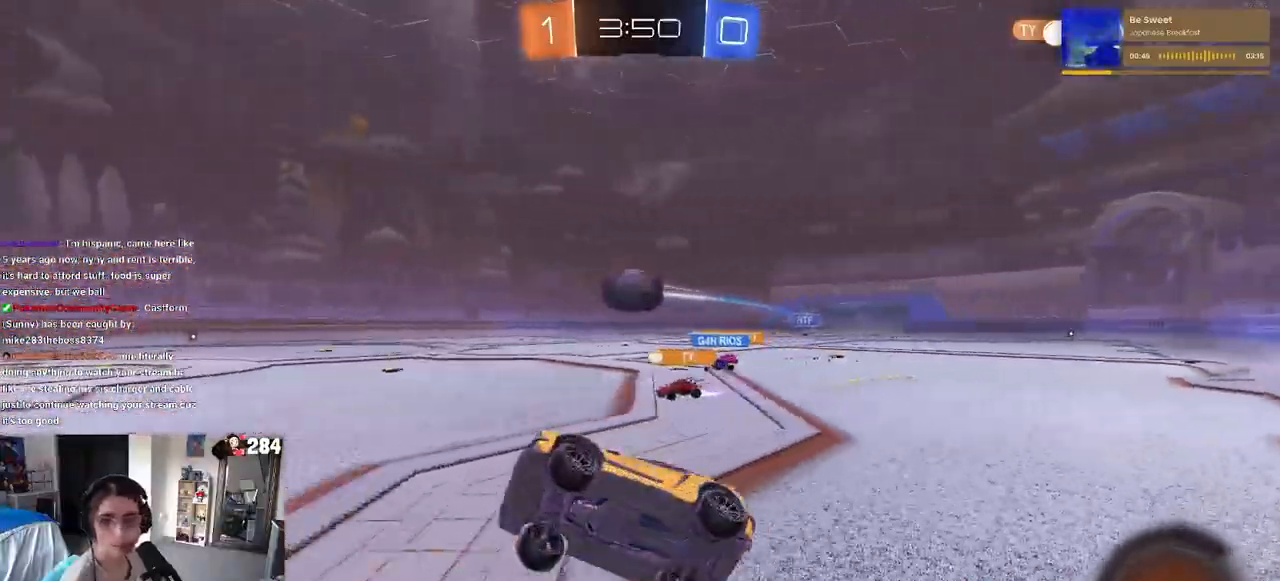
{"buttons": ["R2"], "left_stick": "right", "right_stick": "center", "events": [[17, "SQUARE", "up"], [33, "left_stick", "center"], [200, "left_stick", "right"]]}
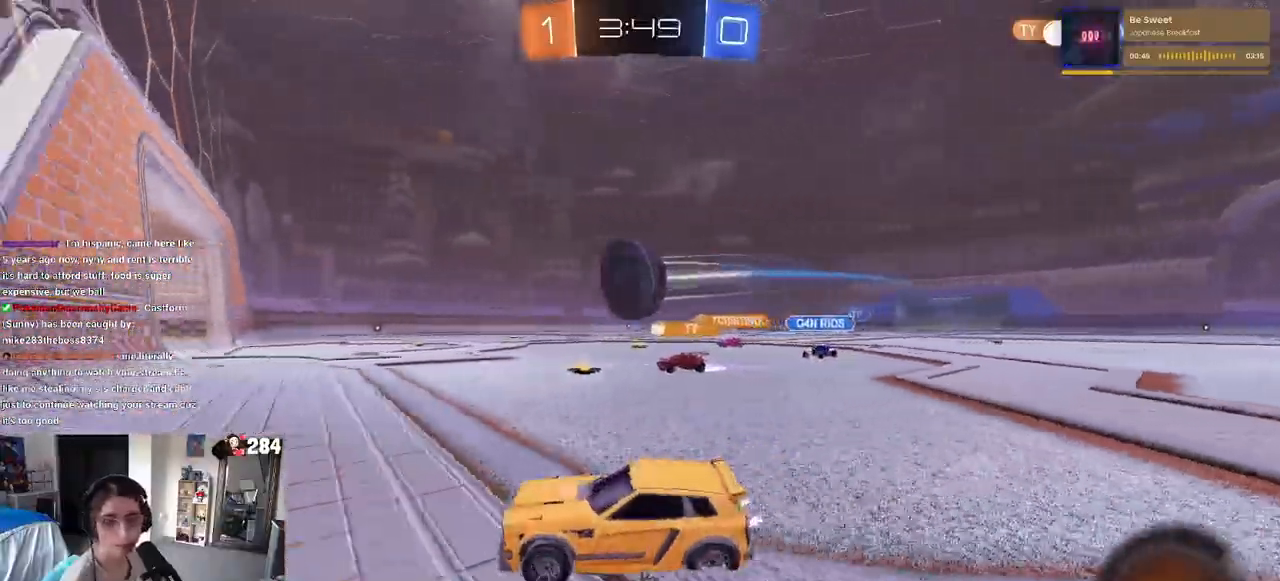
{"buttons": ["L2"], "left_stick": "right", "right_stick": "center", "events": [[250, "left_stick", "center"], [433, "left_stick", "right"], [467, "R2", "up"], [483, "L2", "down"]]}
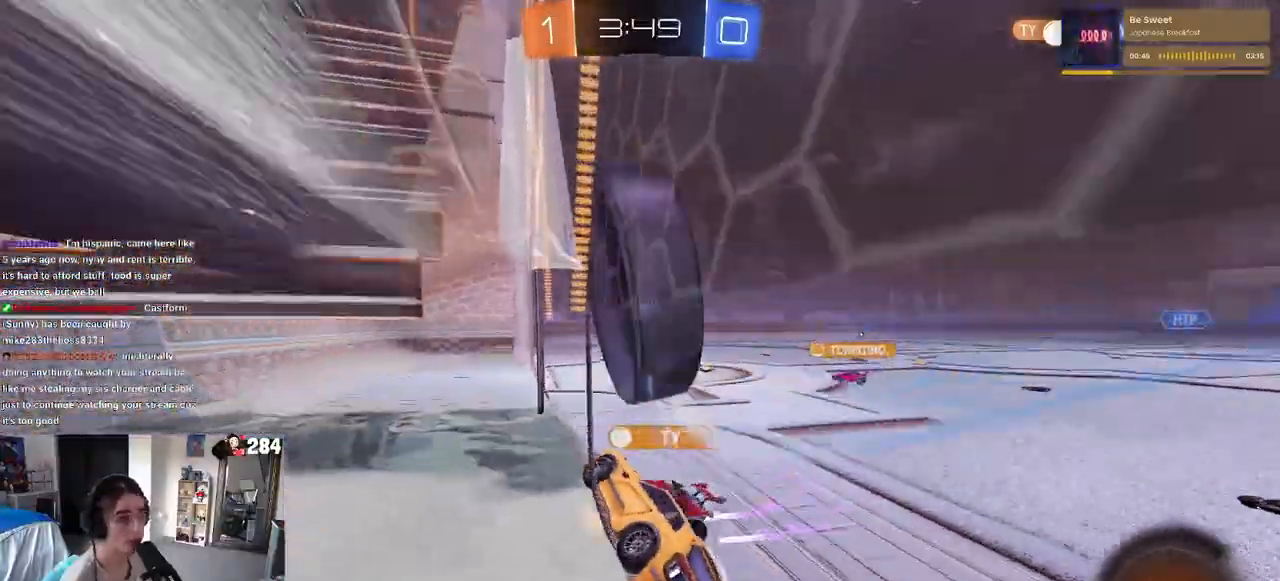
{"buttons": ["R2"], "left_stick": "left", "right_stick": "center", "events": [[117, "left_stick", "center"], [200, "R2", "down"], [200, "left_stick", "left"], [283, "L2", "up"]]}
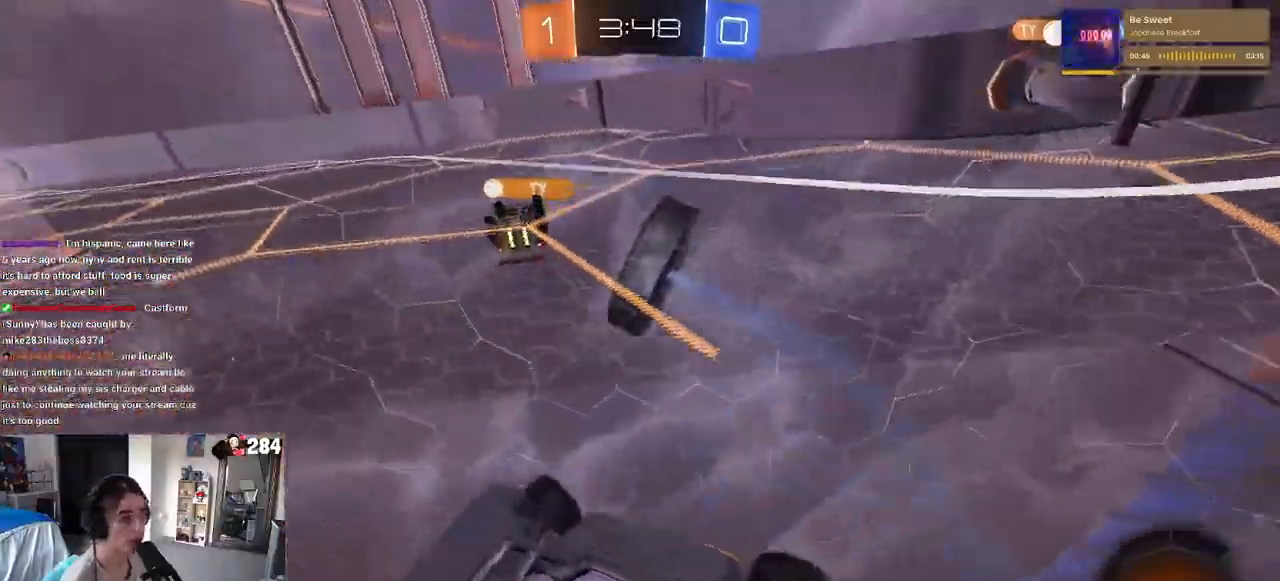
{"buttons": ["R2"], "left_stick": "left", "right_stick": "center", "events": [[183, "SQUARE", "down"], [317, "SQUARE", "up"]]}
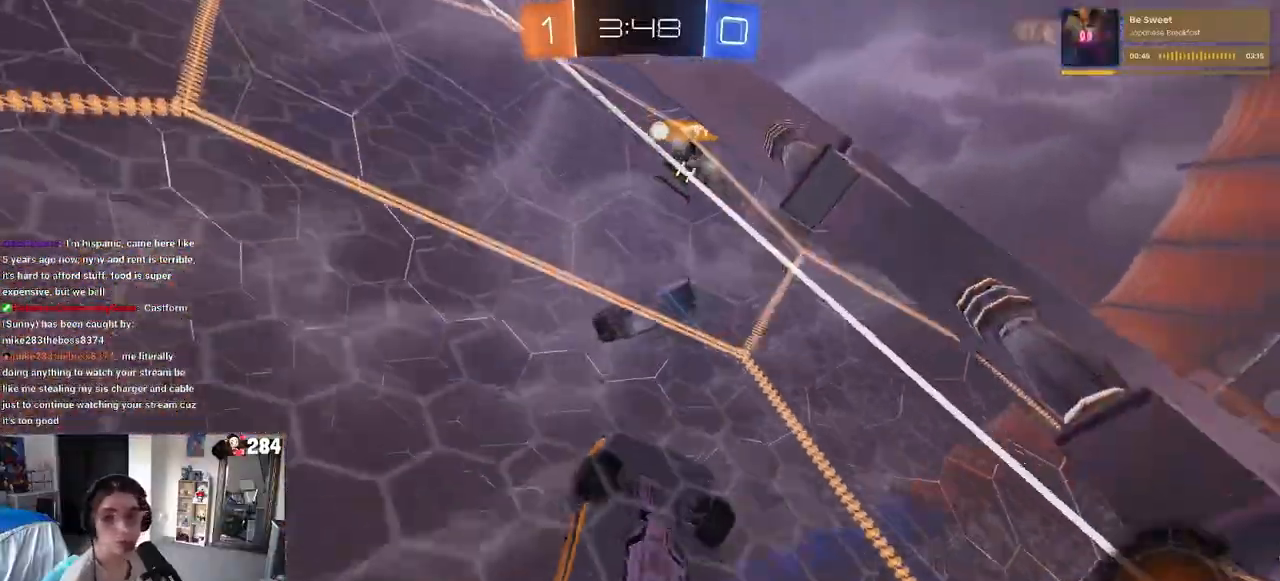
{"buttons": ["R2"], "left_stick": "left", "right_stick": "center", "events": []}
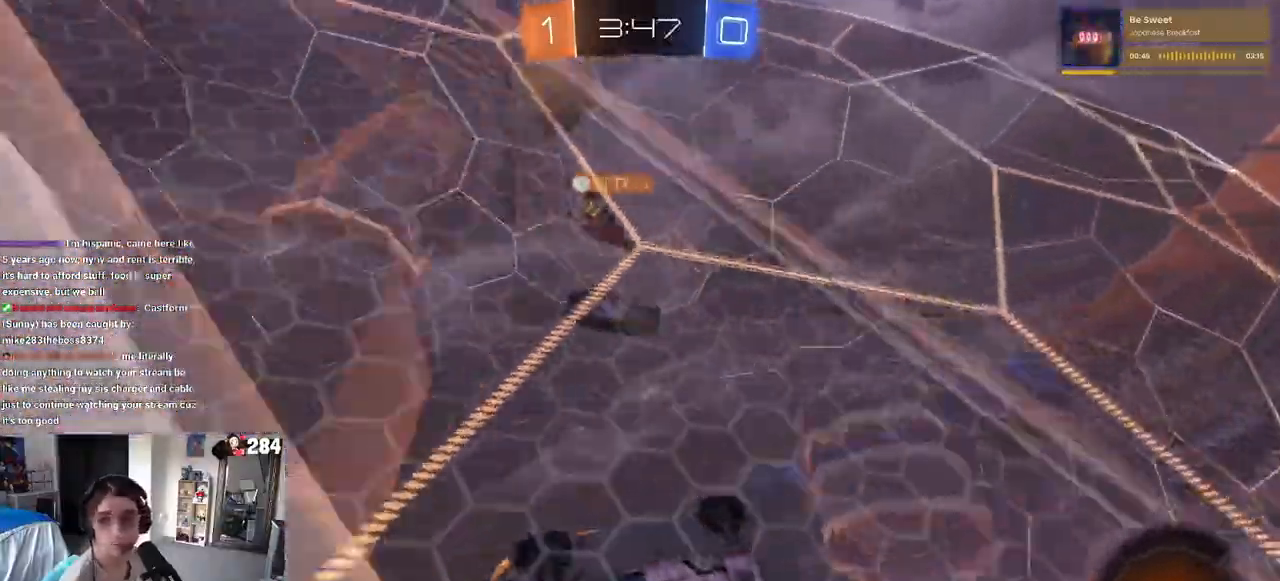
{"buttons": ["R2"], "left_stick": "left", "right_stick": "center", "events": [[33, "left_stick", "center"], [467, "left_stick", "left"]]}
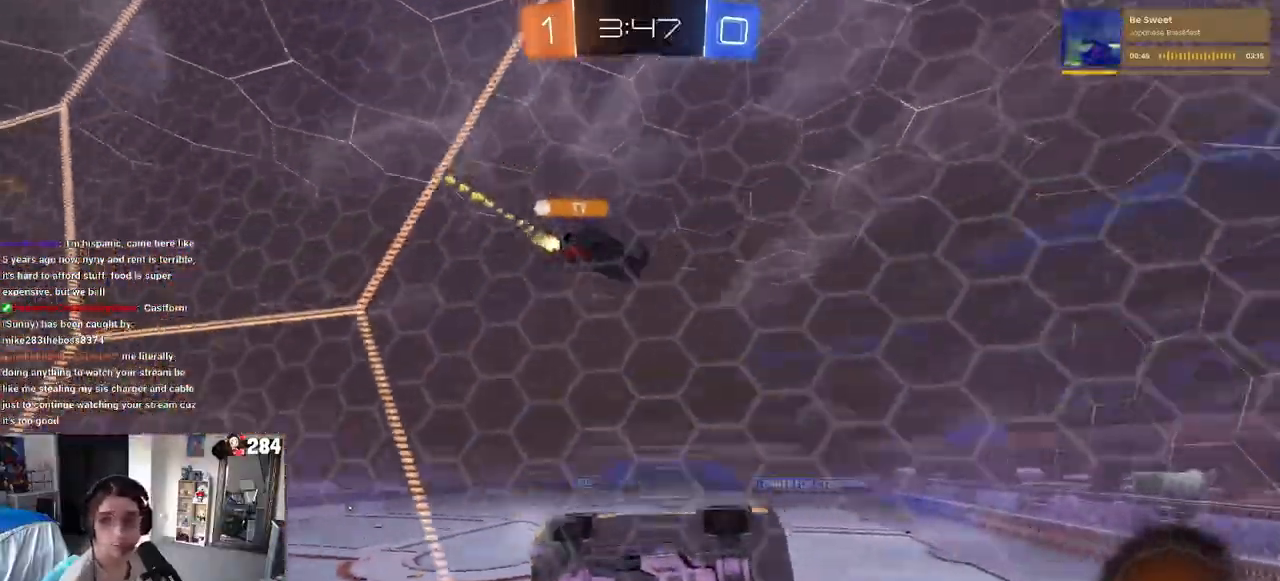
{"buttons": ["R2"], "left_stick": "center", "right_stick": "center", "events": [[167, "left_stick", "center"]]}
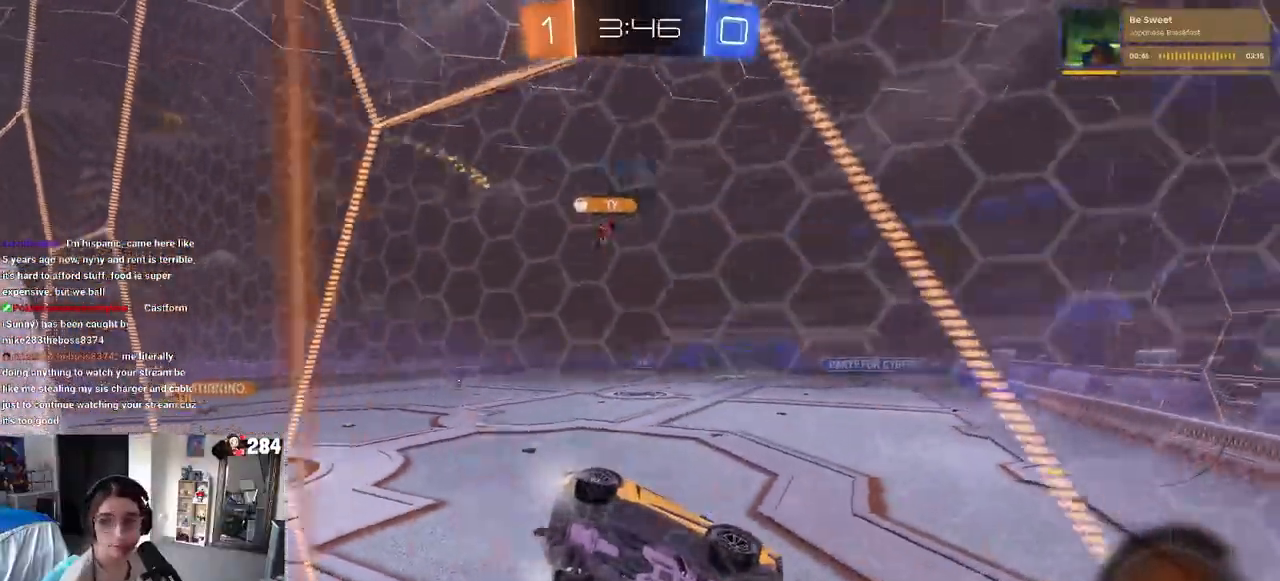
{"buttons": [], "left_stick": "left", "right_stick": "center", "events": [[133, "SQUARE", "down"], [167, "left_stick", "left"], [300, "SQUARE", "up"], [367, "left_stick", "center"], [450, "left_stick", "left"], [467, "R2", "up"]]}